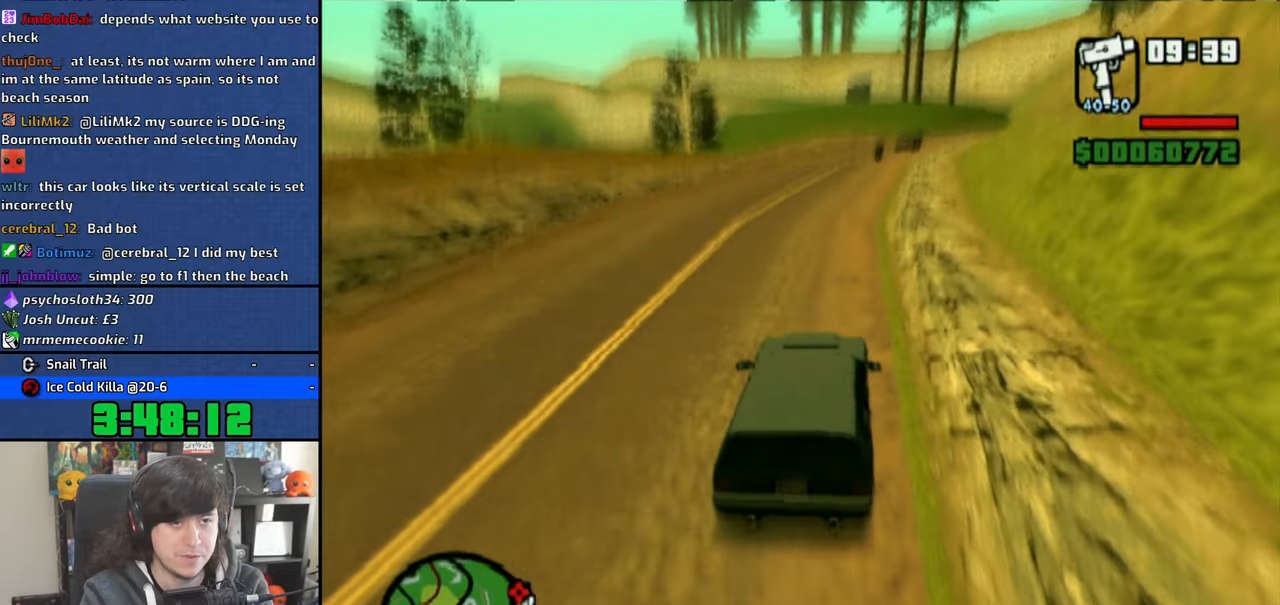
Gameplay with a controller (PlayStation layout); each line is a JSON object with the inputs held at the frame after it. "events" lists button and stick changes between this image and that frame as [ms after this image, input, new state], when the widget could be followed in between. Not read: CIRCLE L2 R2.
{"buttons": ["CROSS"], "left_stick": "center", "right_stick": "down"}
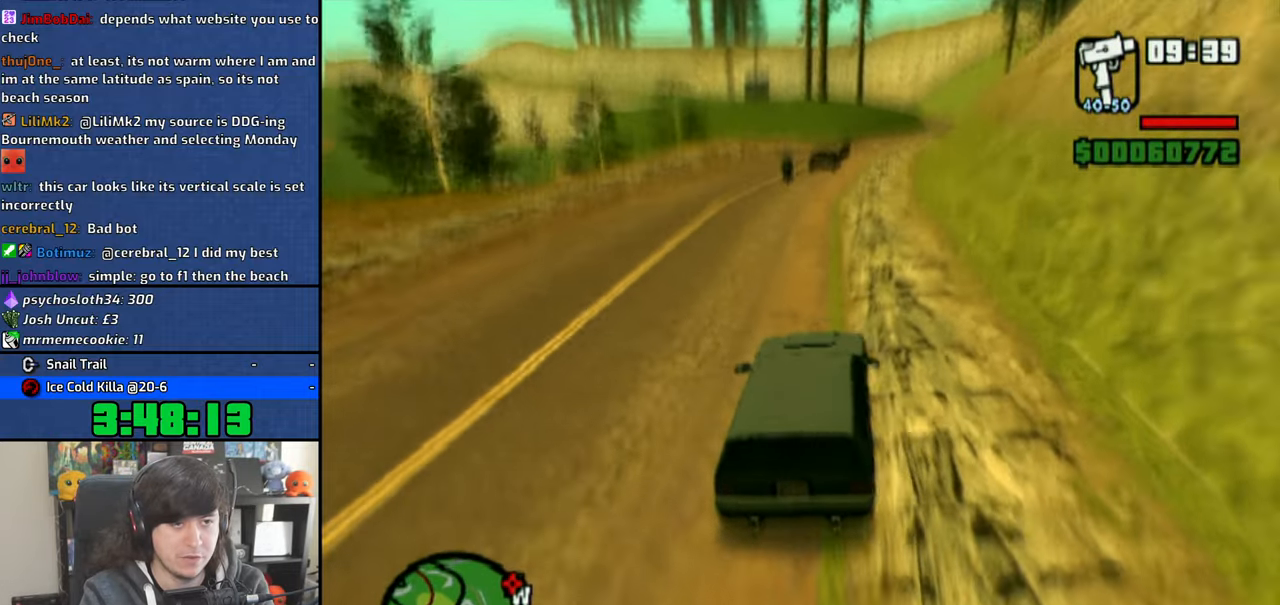
{"buttons": ["CROSS"], "left_stick": "right", "right_stick": "down", "events": [[16, "left_stick", "right"], [166, "left_stick", "center"], [383, "left_stick", "right"]]}
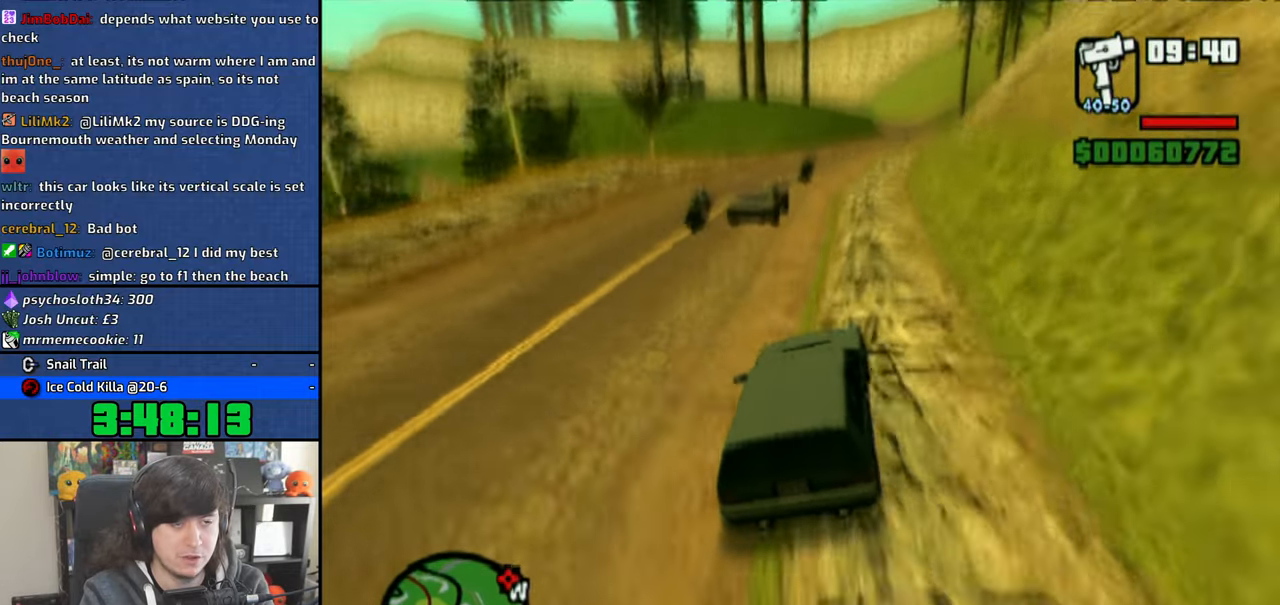
{"buttons": ["CROSS"], "left_stick": "center", "right_stick": "down", "events": [[33, "left_stick", "center"]]}
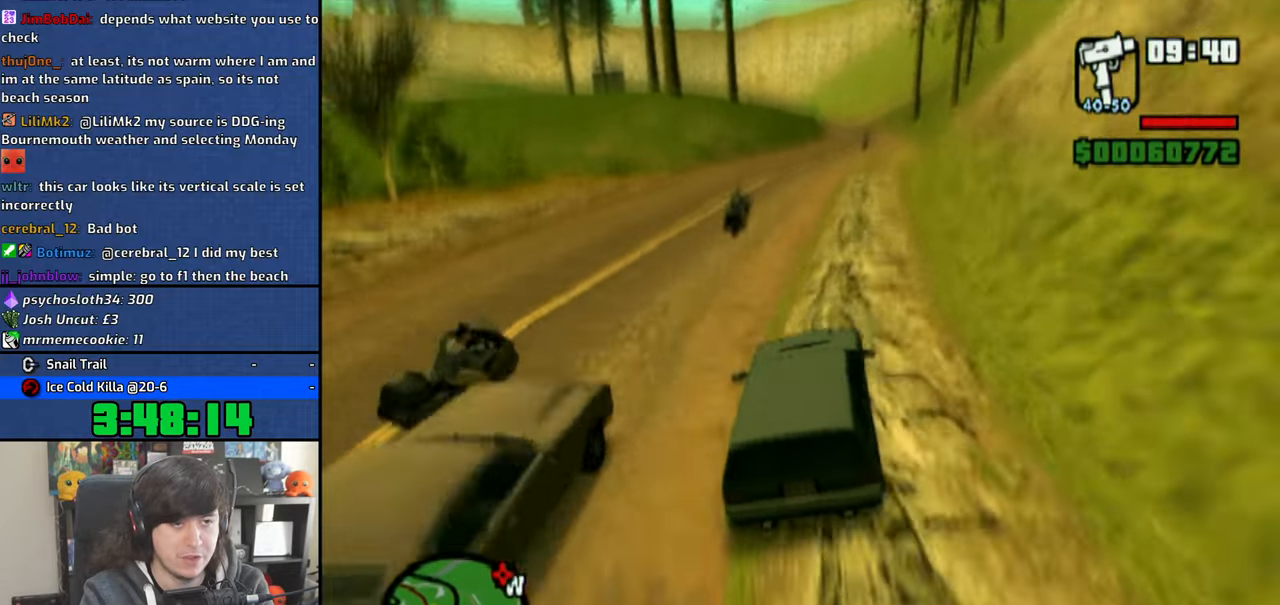
{"buttons": ["CROSS"], "left_stick": "center", "right_stick": "down", "events": [[16, "left_stick", "right"], [116, "left_stick", "center"], [316, "left_stick", "right"], [466, "left_stick", "center"]]}
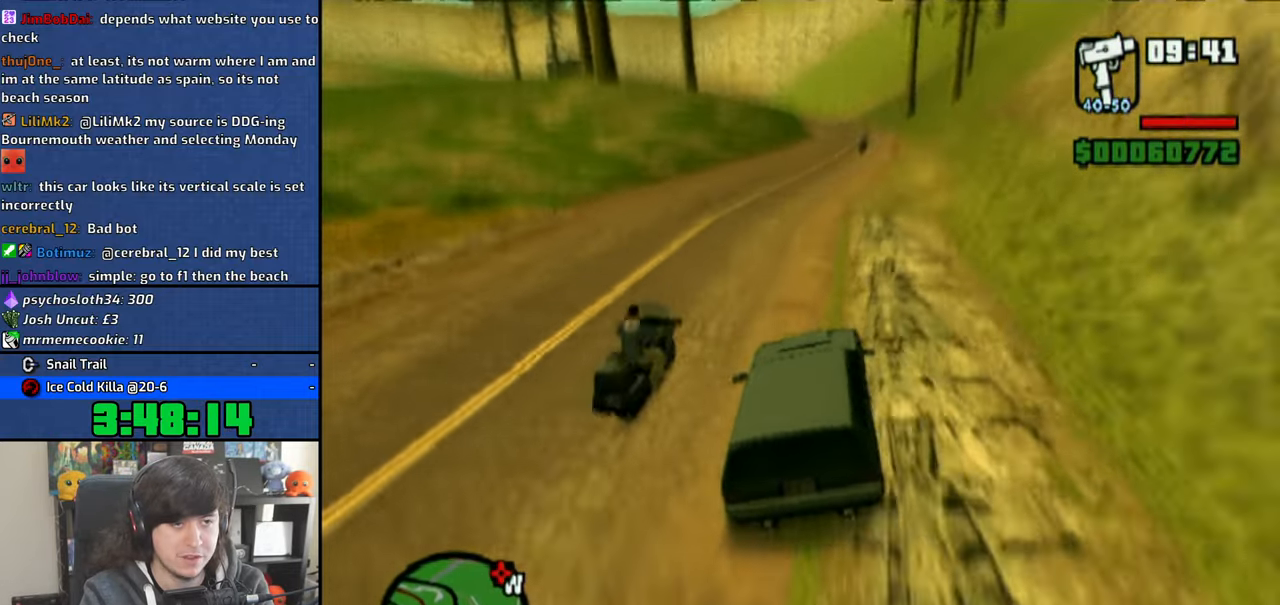
{"buttons": ["CROSS"], "left_stick": "right", "right_stick": "down", "events": [[133, "left_stick", "right"]]}
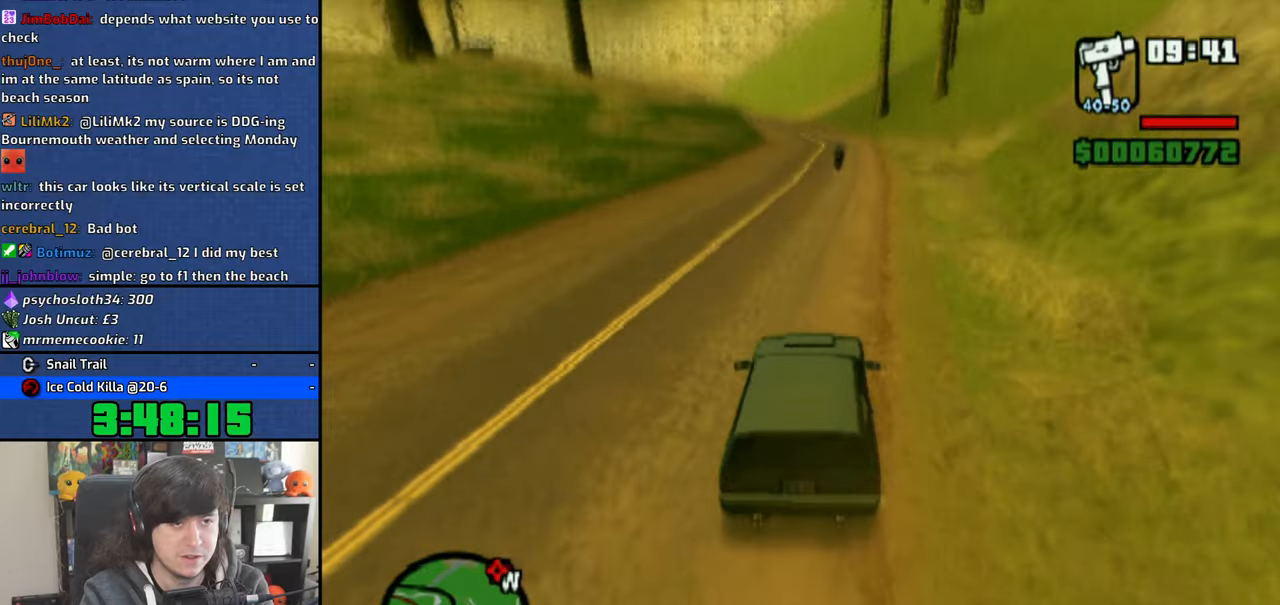
{"buttons": ["CROSS"], "left_stick": "center", "right_stick": "down", "events": [[50, "left_stick", "center"]]}
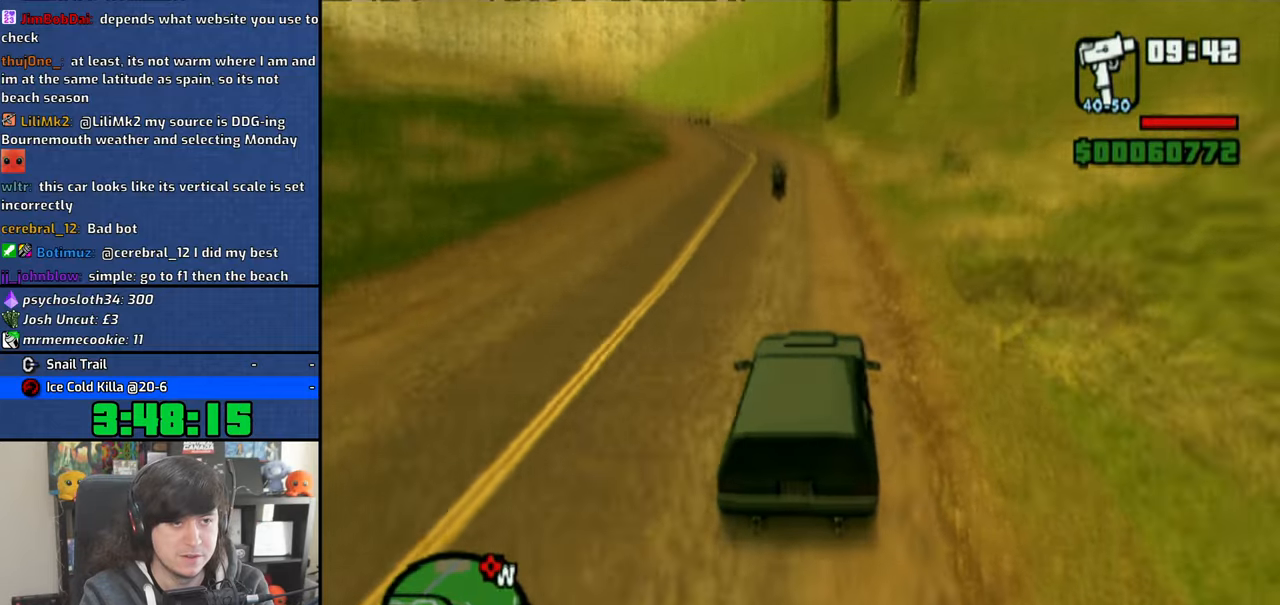
{"buttons": ["CROSS"], "left_stick": "center", "right_stick": "down", "events": [[50, "left_stick", "up-left"], [416, "left_stick", "center"]]}
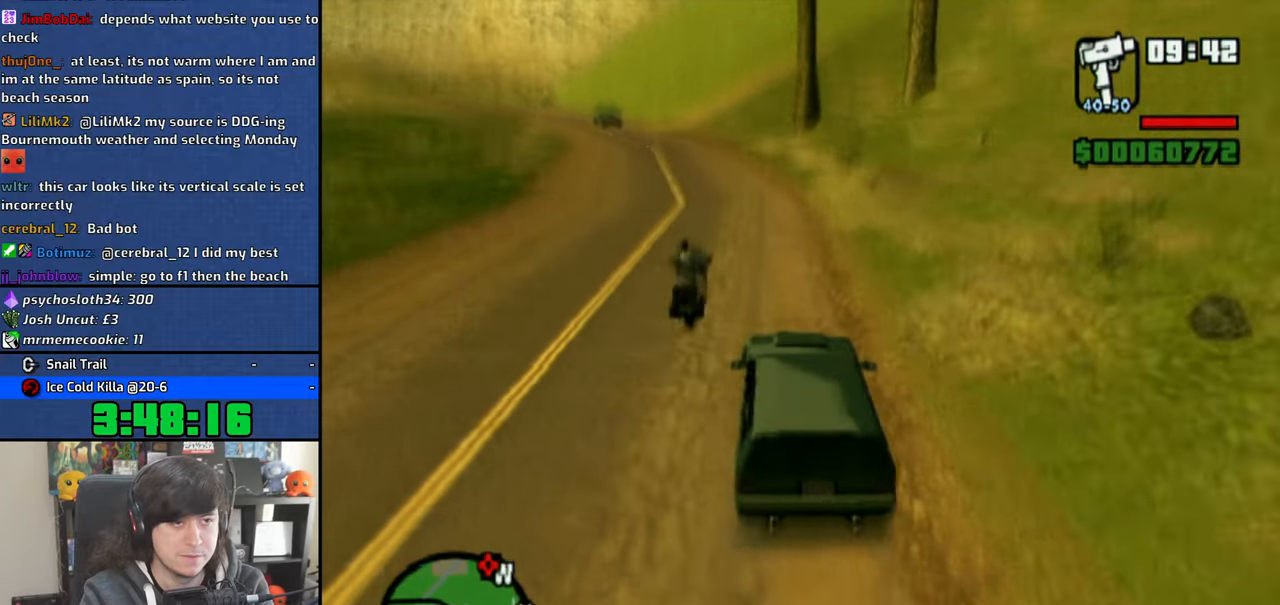
{"buttons": ["CROSS"], "left_stick": "up-left", "right_stick": "down", "events": [[33, "left_stick", "up-left"], [383, "left_stick", "center"], [500, "left_stick", "up-left"]]}
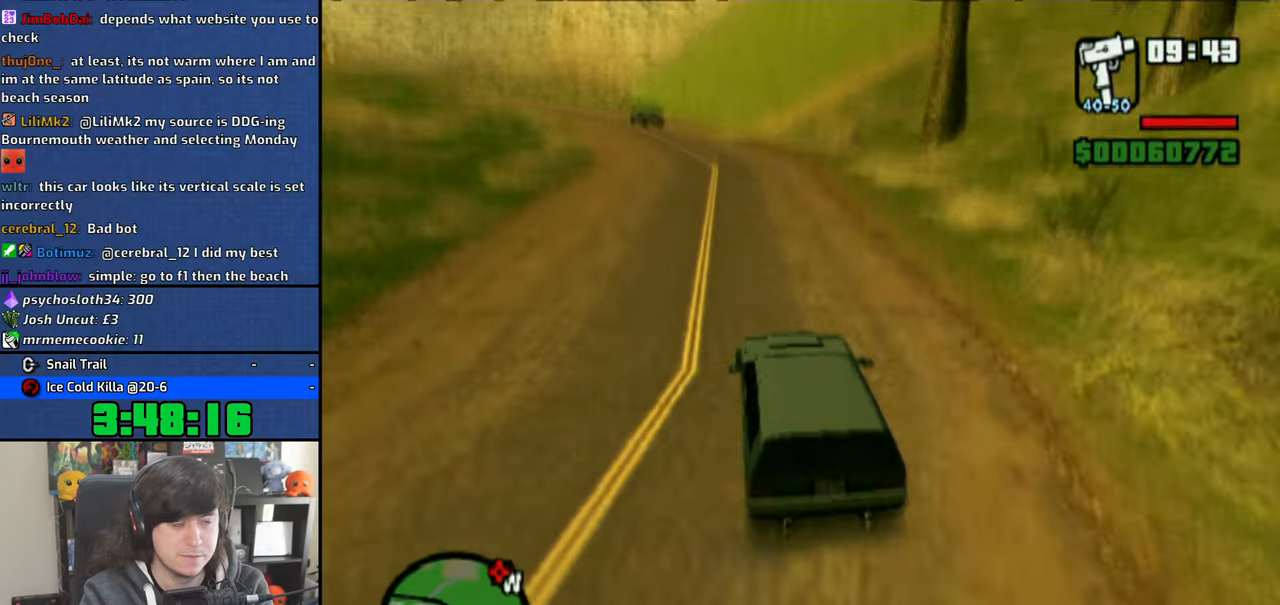
{"buttons": ["CROSS"], "left_stick": "center", "right_stick": "down", "events": [[150, "left_stick", "center"], [216, "left_stick", "up-left"], [350, "left_stick", "center"]]}
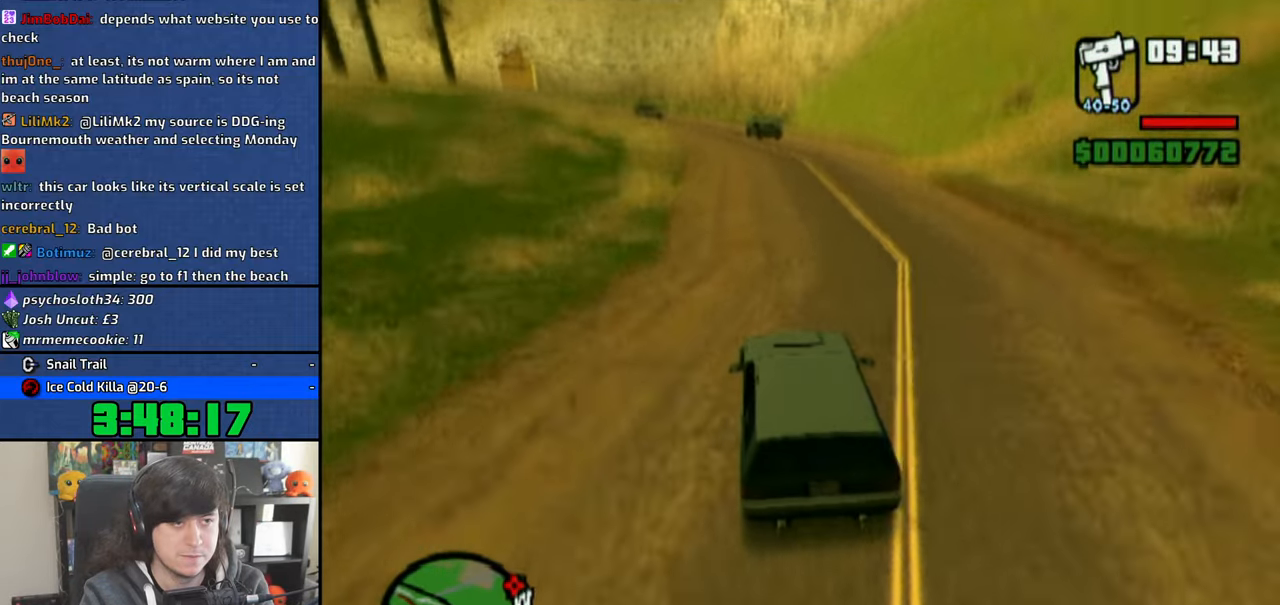
{"buttons": ["CROSS"], "left_stick": "up-left", "right_stick": "down", "events": [[100, "left_stick", "up-left"], [283, "left_stick", "center"], [483, "left_stick", "up-left"]]}
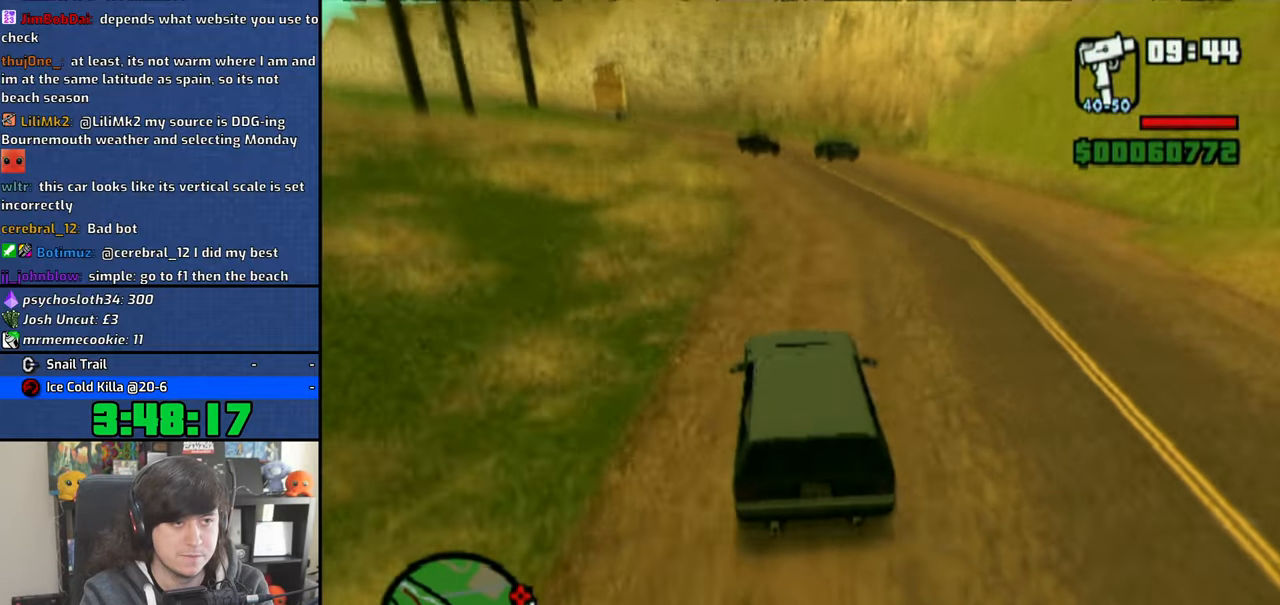
{"buttons": ["CROSS"], "left_stick": "up-left", "right_stick": "down", "events": []}
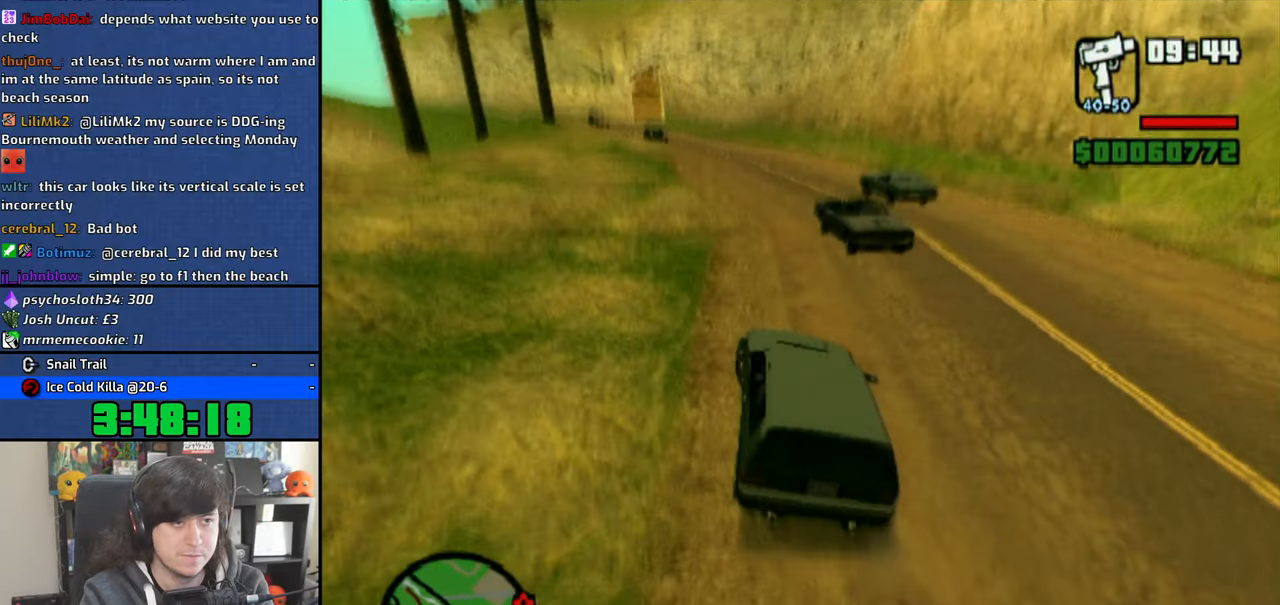
{"buttons": ["CROSS"], "left_stick": "right", "right_stick": "down", "events": [[283, "left_stick", "center"], [416, "left_stick", "right"]]}
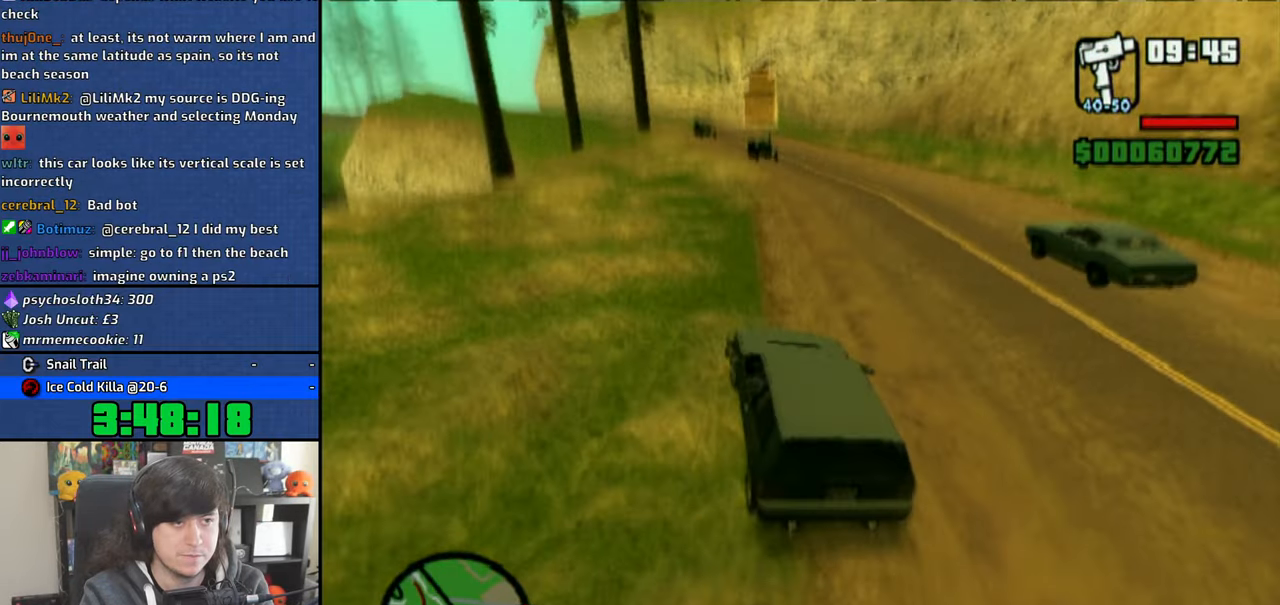
{"buttons": ["CROSS"], "left_stick": "center", "right_stick": "down", "events": [[133, "left_stick", "center"], [316, "left_stick", "right"], [483, "left_stick", "center"]]}
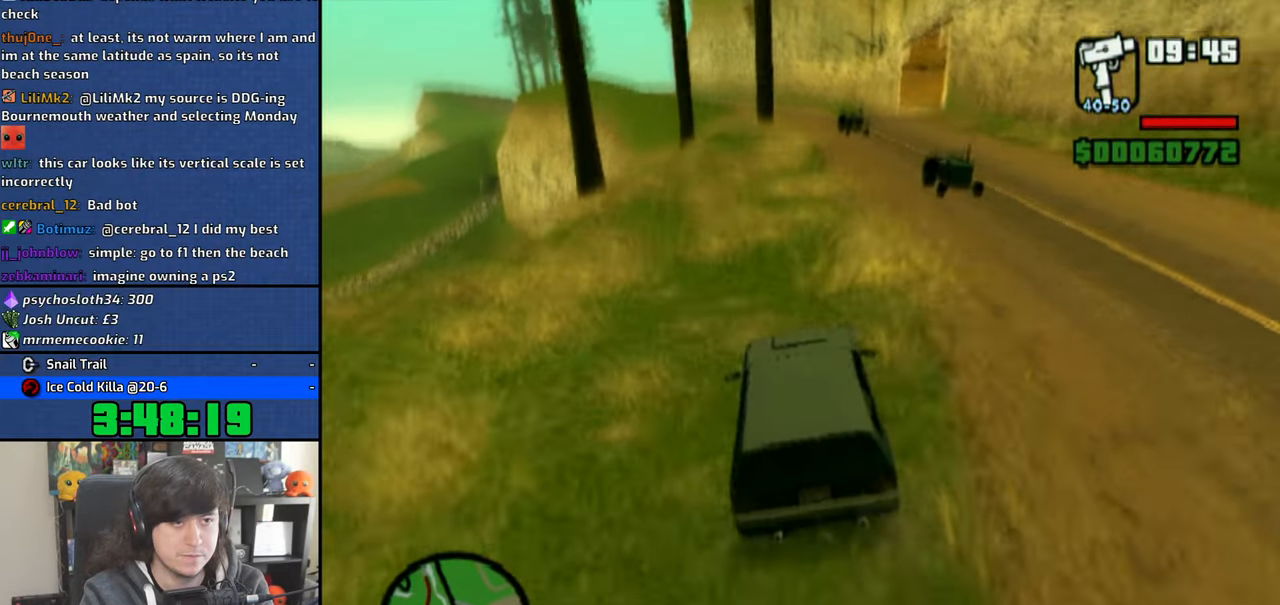
{"buttons": [], "left_stick": "center", "right_stick": "center", "events": [[300, "left_stick", "right"], [383, "right_stick", "center"], [433, "left_stick", "center"], [450, "CROSS", "up"]]}
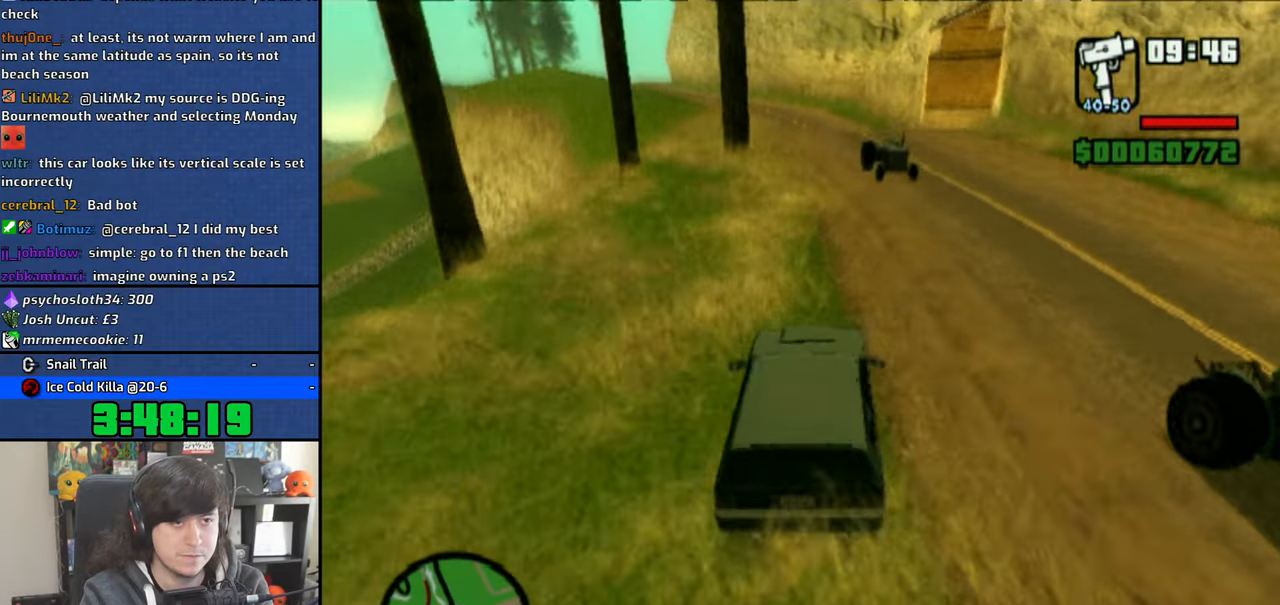
{"buttons": ["SQUARE"], "left_stick": "right", "right_stick": "center", "events": [[33, "left_stick", "left"], [183, "left_stick", "center"], [233, "SQUARE", "down"], [266, "left_stick", "right"], [316, "SQUARE", "up"], [400, "SQUARE", "down"]]}
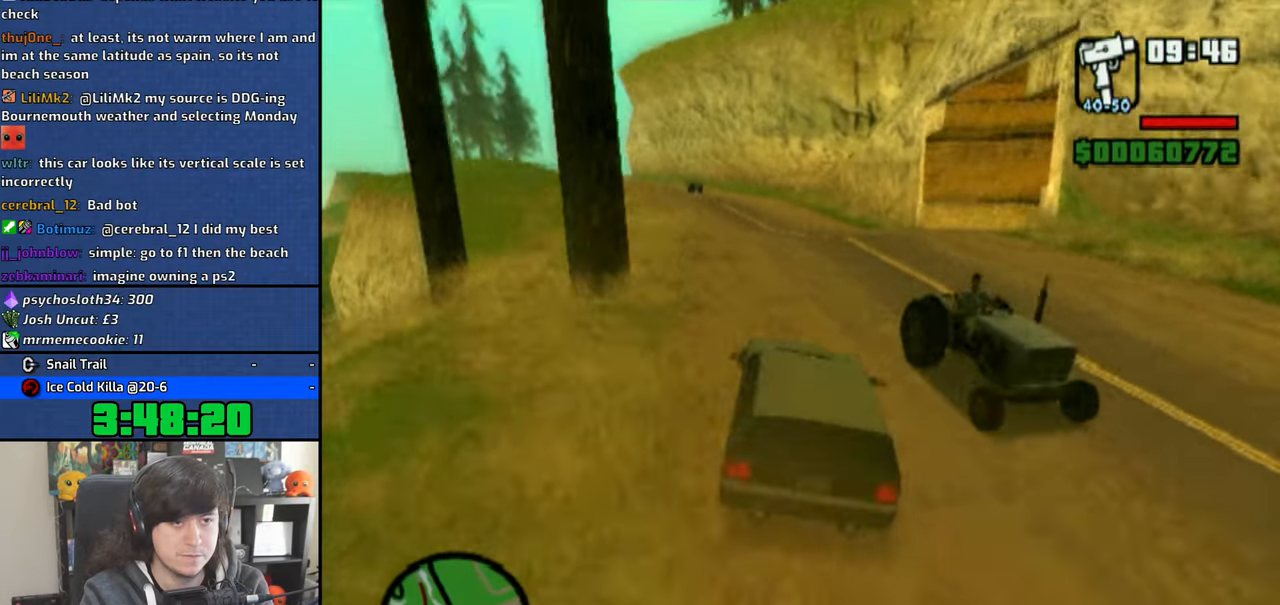
{"buttons": [], "left_stick": "center", "right_stick": "center", "events": [[66, "SQUARE", "up"], [416, "CROSS", "down"], [433, "left_stick", "center"], [500, "CROSS", "up"]]}
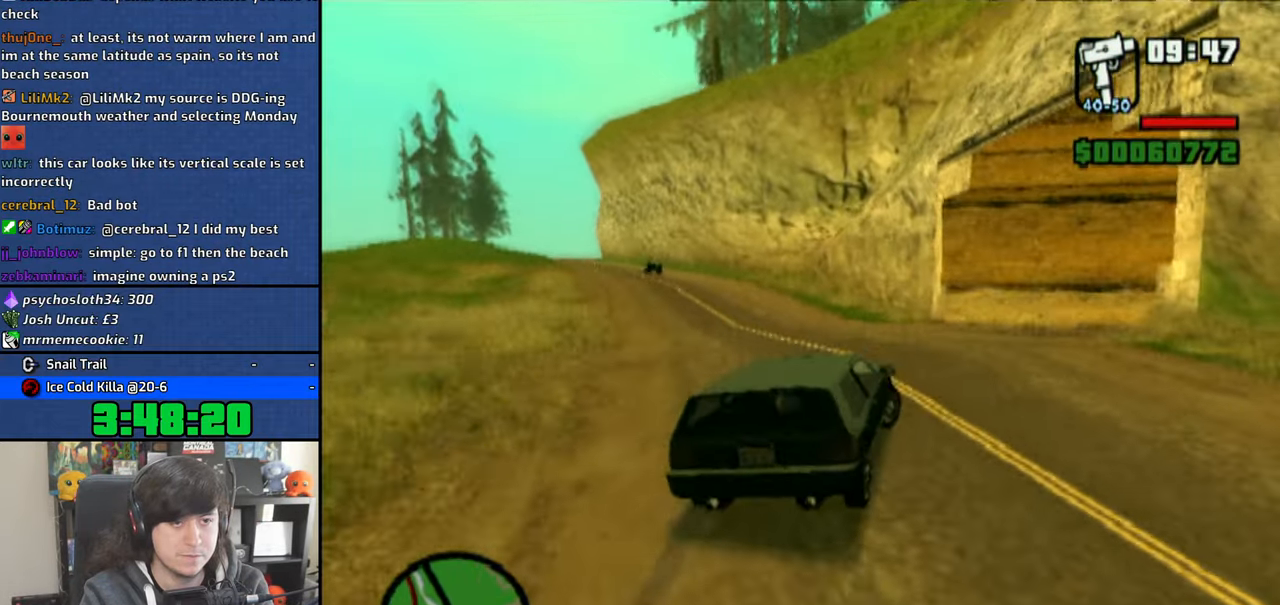
{"buttons": ["CROSS"], "left_stick": "right", "right_stick": "center"}
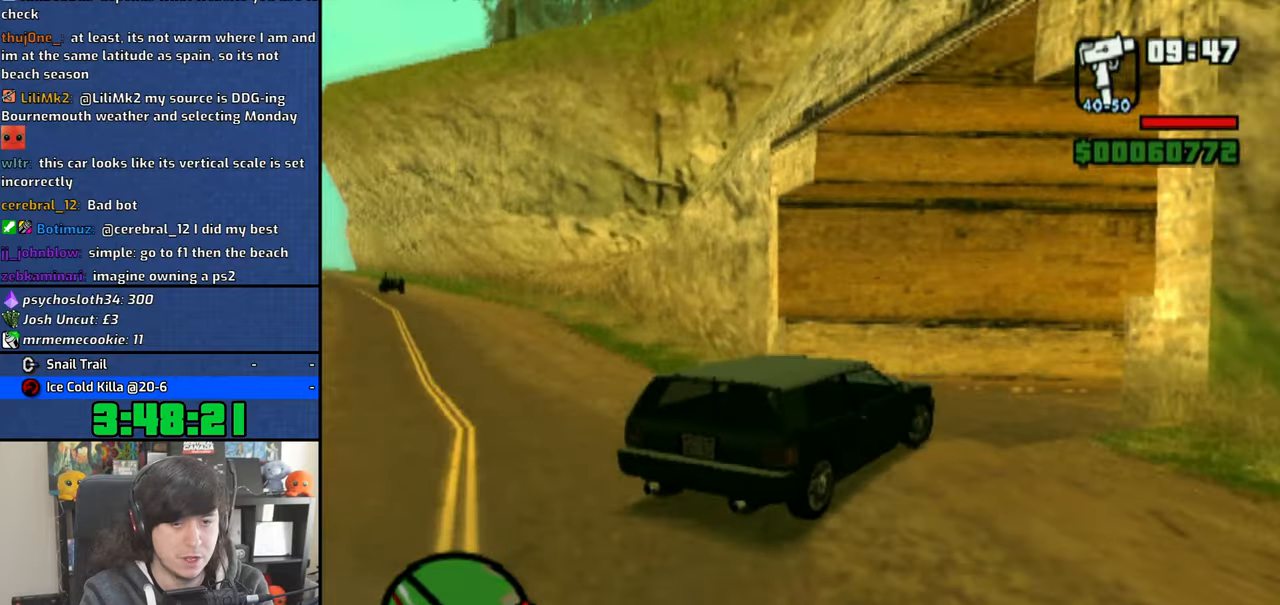
{"buttons": ["CROSS"], "left_stick": "right", "right_stick": "center", "events": [[200, "left_stick", "center"], [283, "left_stick", "right"]]}
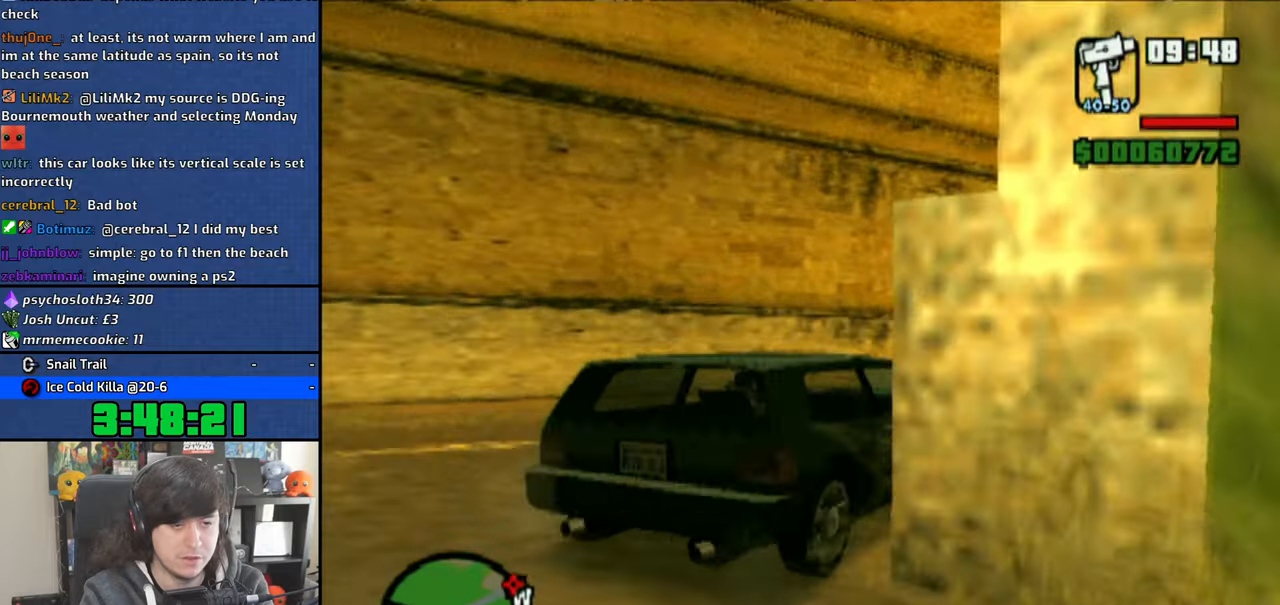
{"buttons": ["CROSS"], "left_stick": "center", "right_stick": "down", "events": [[183, "left_stick", "center"], [483, "right_stick", "down"]]}
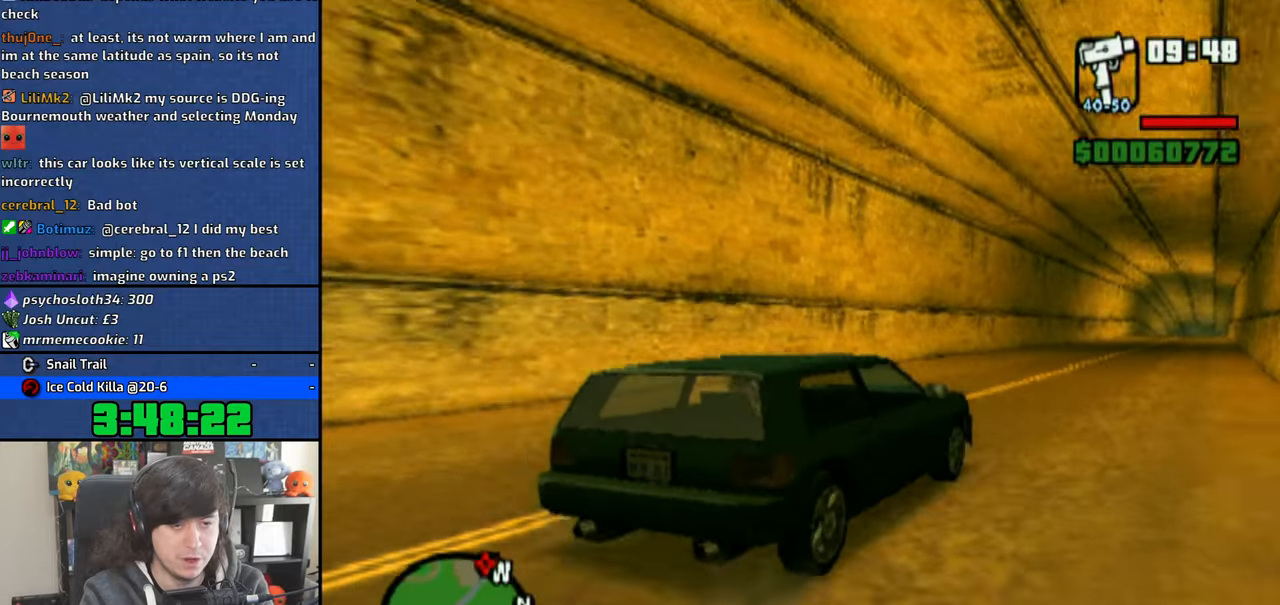
{"buttons": ["CROSS"], "left_stick": "center", "right_stick": "down", "events": [[16, "left_stick", "right"], [116, "left_stick", "center"], [250, "left_stick", "left"], [366, "left_stick", "center"]]}
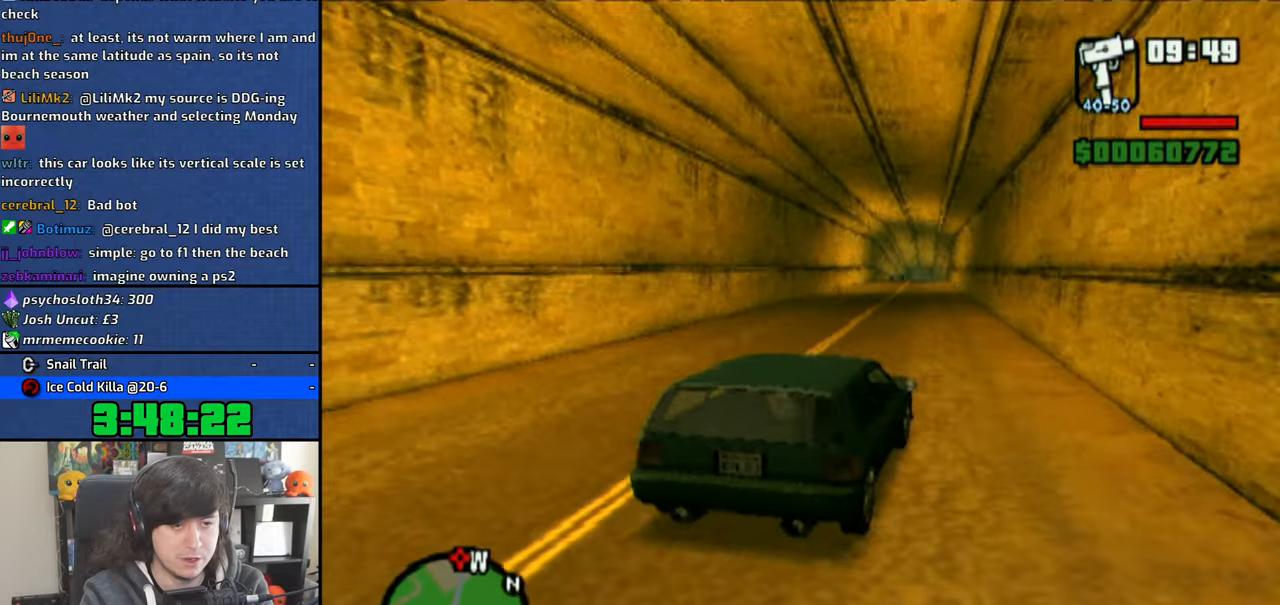
{"buttons": ["CROSS"], "left_stick": "center", "right_stick": "down", "events": [[83, "left_stick", "up-left"], [216, "left_stick", "center"]]}
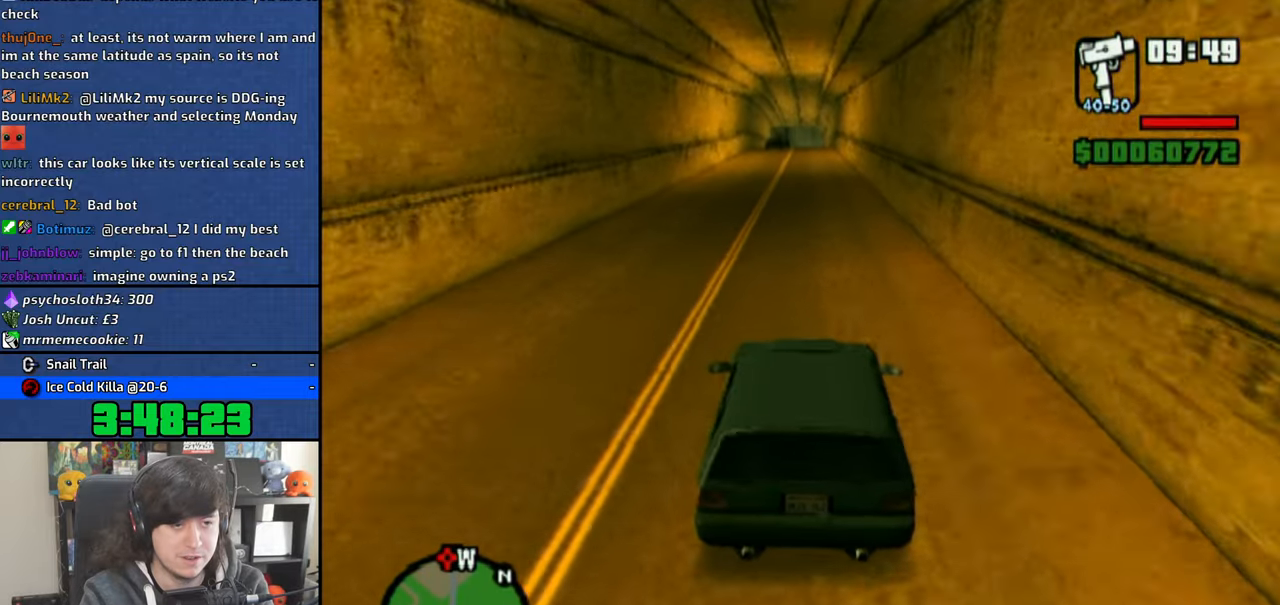
{"buttons": ["CROSS"], "left_stick": "center", "right_stick": "down", "events": [[166, "left_stick", "right"], [216, "left_stick", "center"]]}
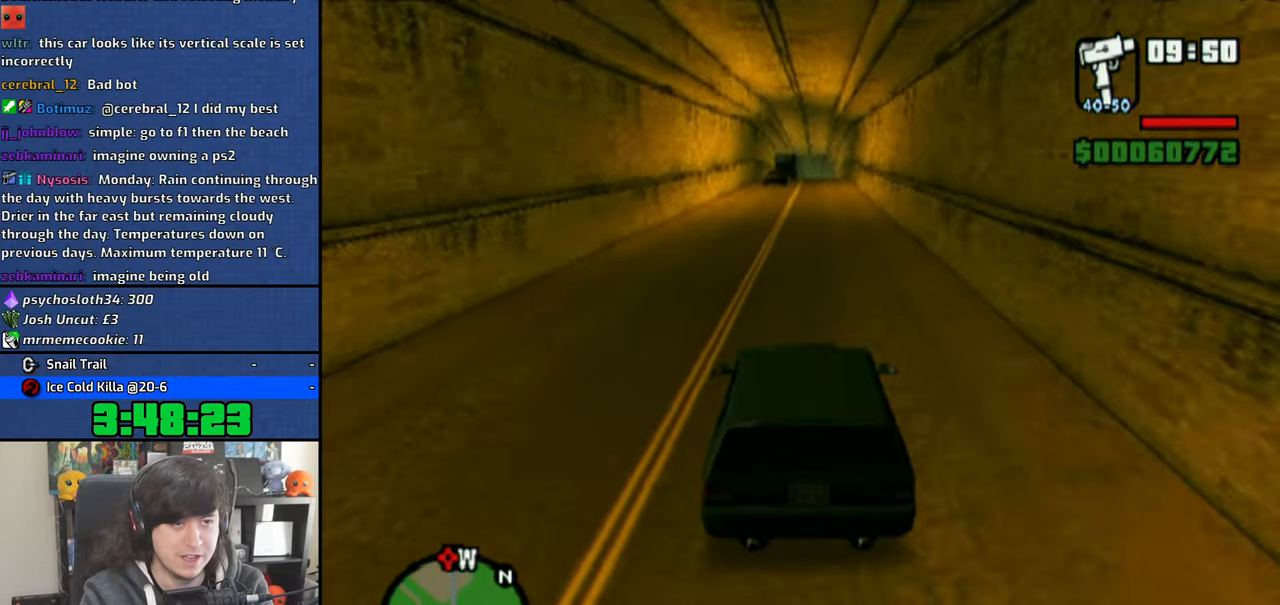
{"buttons": ["CROSS"], "left_stick": "right", "right_stick": "down", "events": [[50, "left_stick", "right"], [150, "left_stick", "center"], [350, "left_stick", "right"]]}
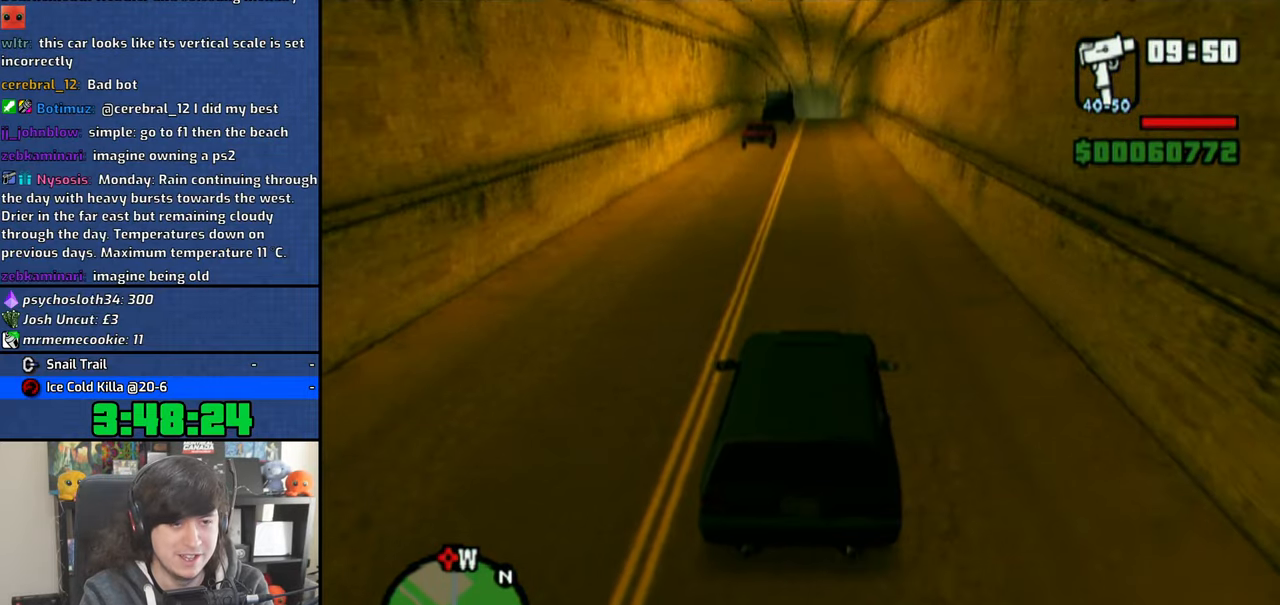
{"buttons": ["CROSS"], "left_stick": "center", "right_stick": "down", "events": [[50, "left_stick", "center"], [266, "left_stick", "up-left"], [383, "left_stick", "center"]]}
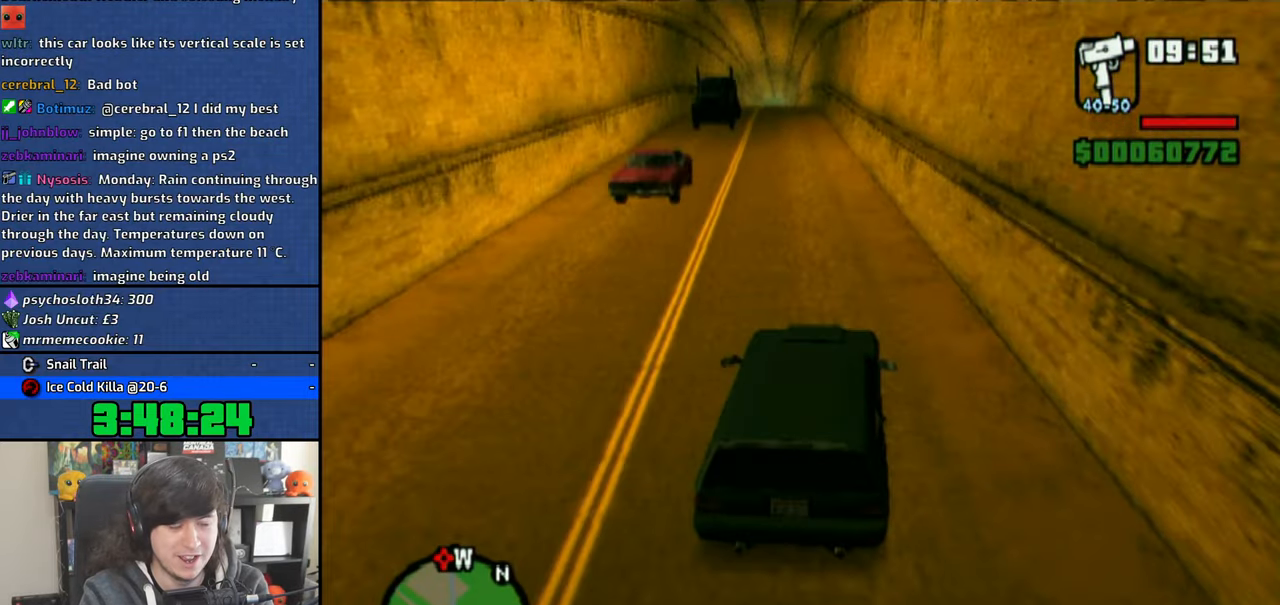
{"buttons": ["CROSS"], "left_stick": "center", "right_stick": "down", "events": [[83, "left_stick", "up-left"], [250, "left_stick", "center"]]}
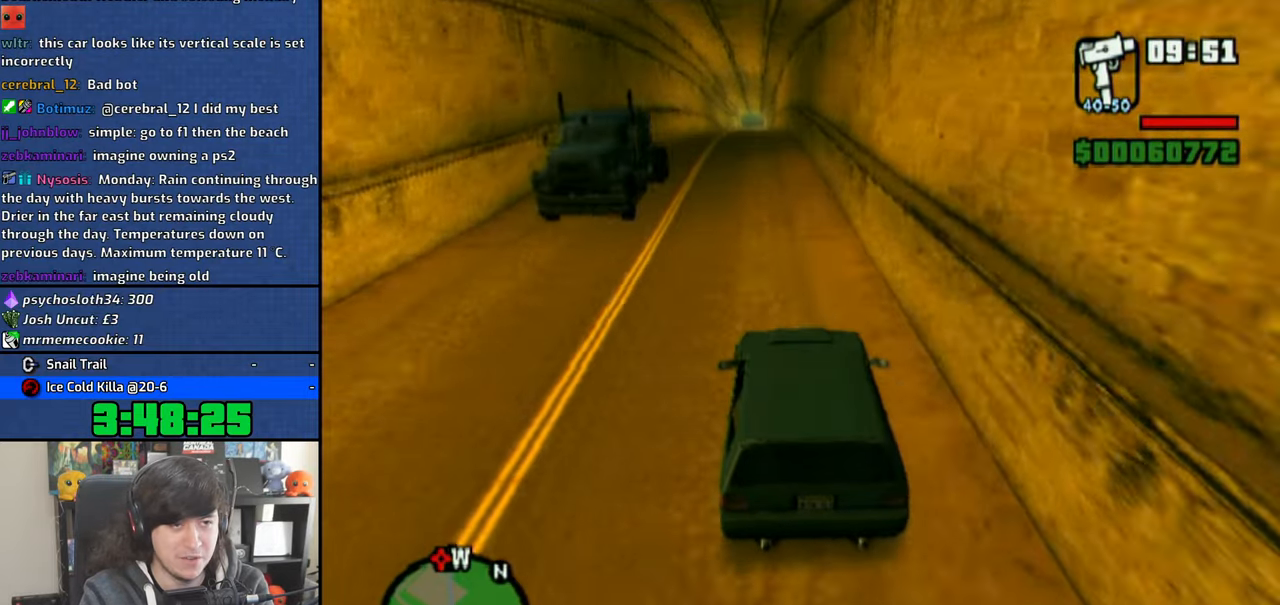
{"buttons": ["CROSS"], "left_stick": "center", "right_stick": "down", "events": []}
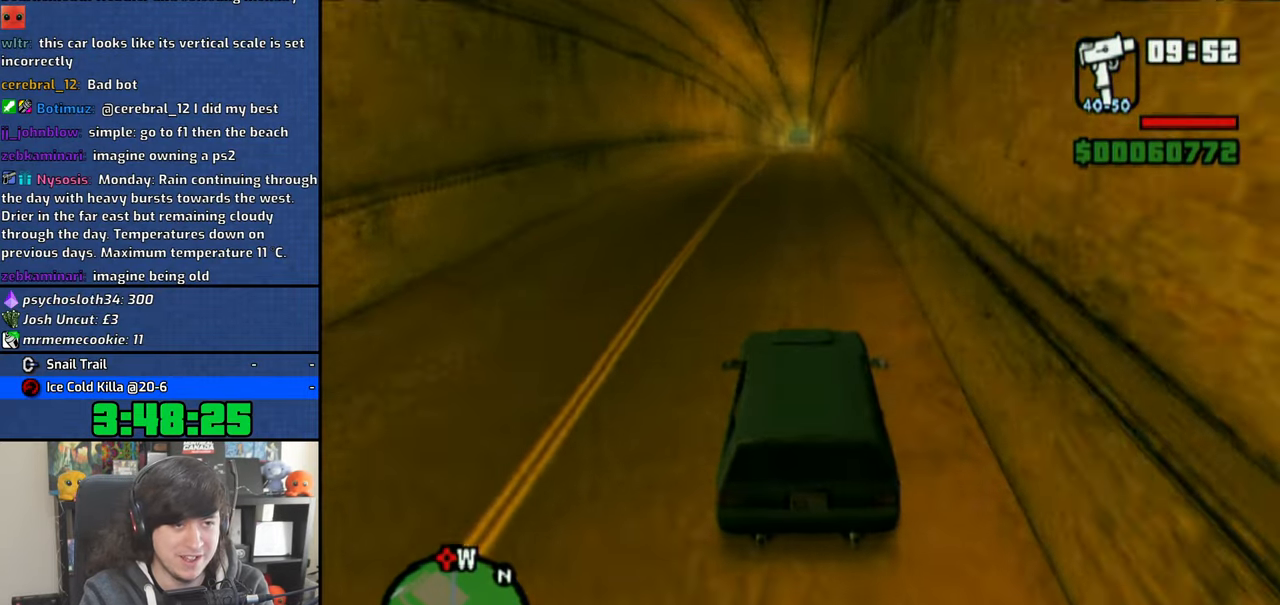
{"buttons": ["CROSS"], "left_stick": "center", "right_stick": "down", "events": []}